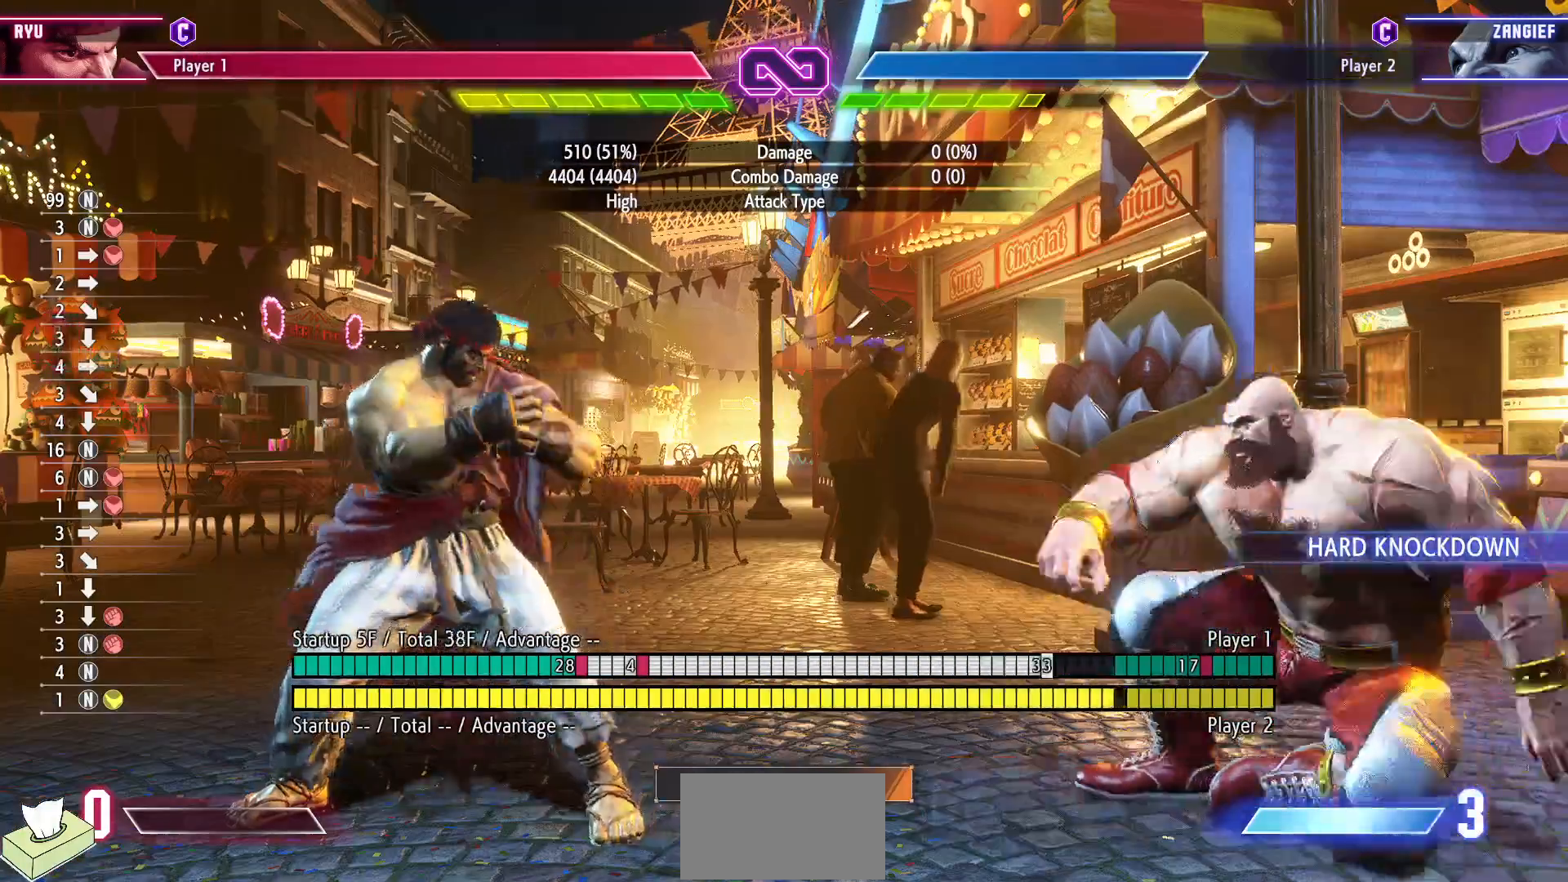
Gameplay with a controller (arcade stick); each line is a JSON object with the inputs held at the frame after it. "events" lists button and stick changes between this image and that frame as [ms after this image, input, new state], when the widget could be followed in between. Not read: HP L3 LP MP R3.
{"buttons": ["DPAD_RIGHT"], "events": [[333, "DPAD_RIGHT", "down"]]}
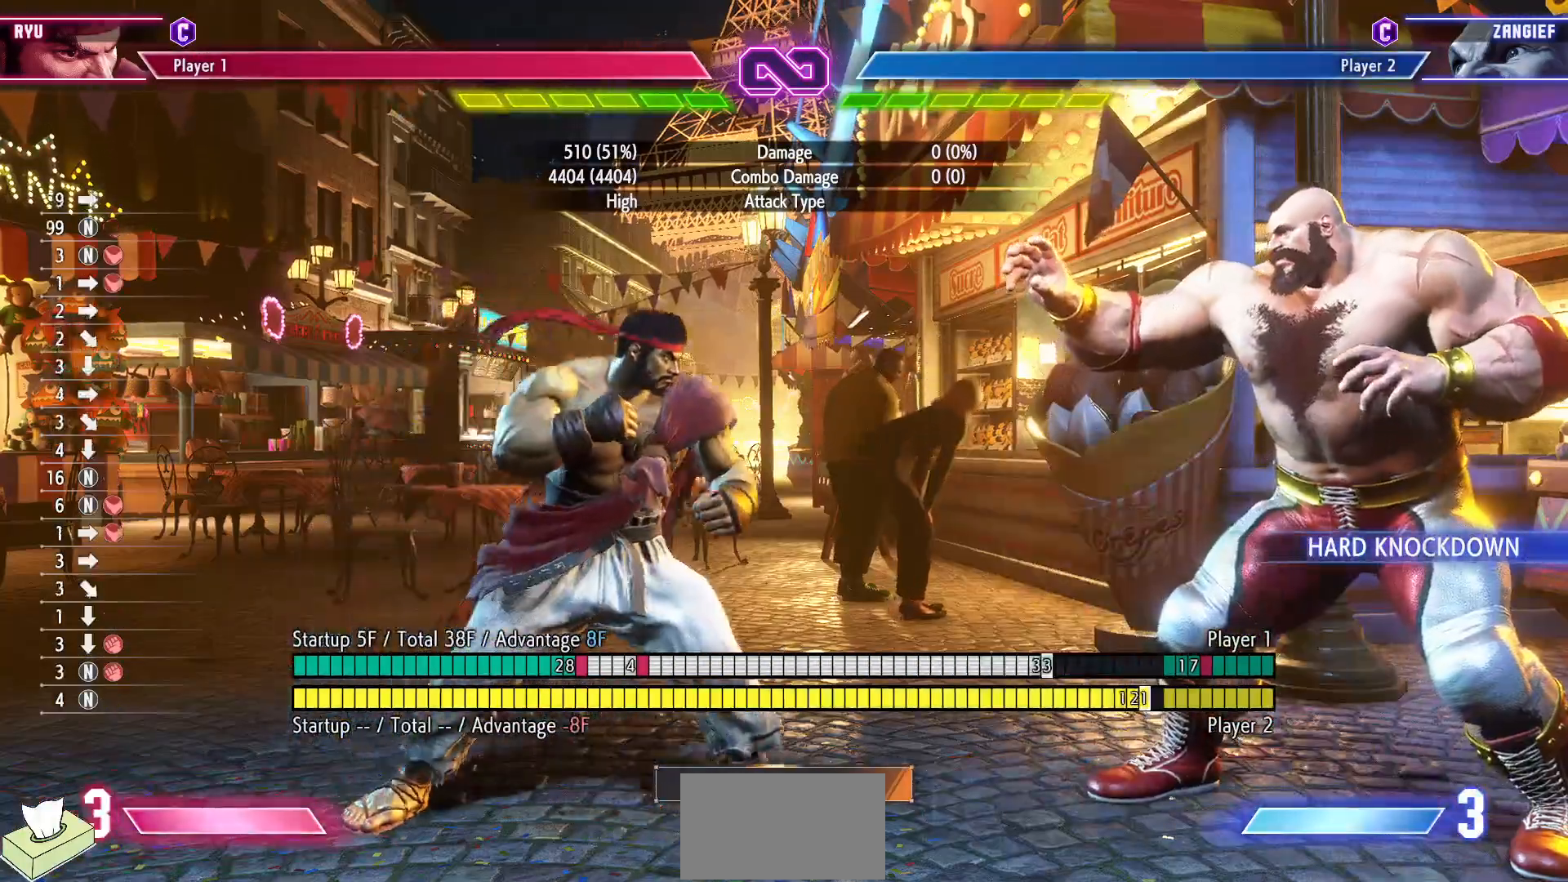
{"buttons": ["DPAD_LEFT"], "events": [[333, "DPAD_RIGHT", "up"], [367, "DPAD_LEFT", "down"]]}
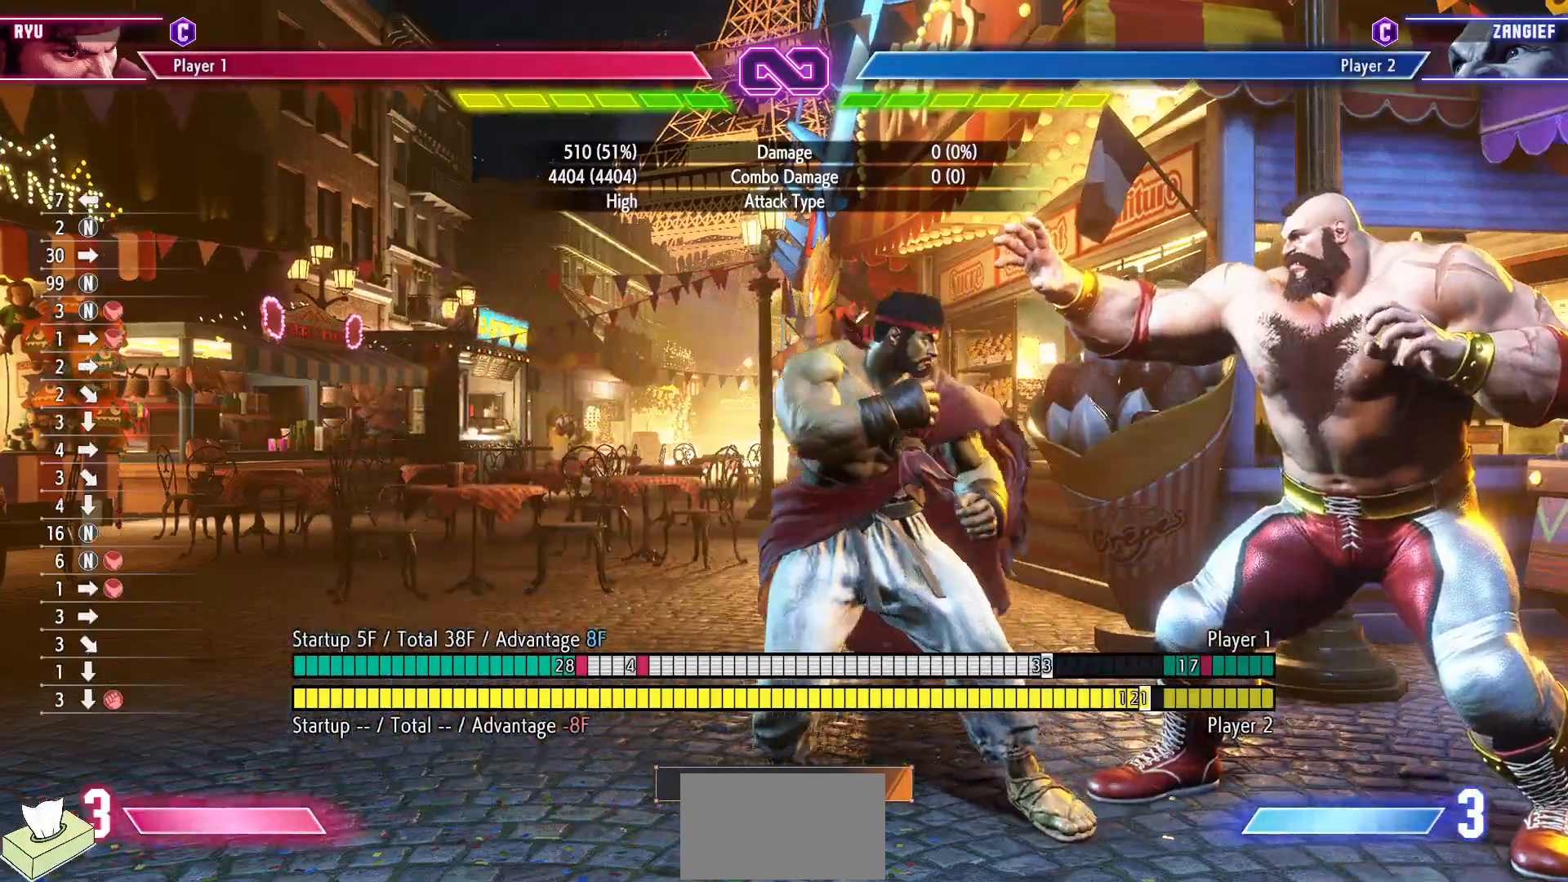
{"buttons": ["DPAD_RIGHT"], "events": [[33, "DPAD_LEFT", "up"], [67, "DPAD_RIGHT", "down"], [283, "DPAD_RIGHT", "up"], [300, "DPAD_LEFT", "down"], [467, "DPAD_LEFT", "up"], [500, "DPAD_RIGHT", "down"]]}
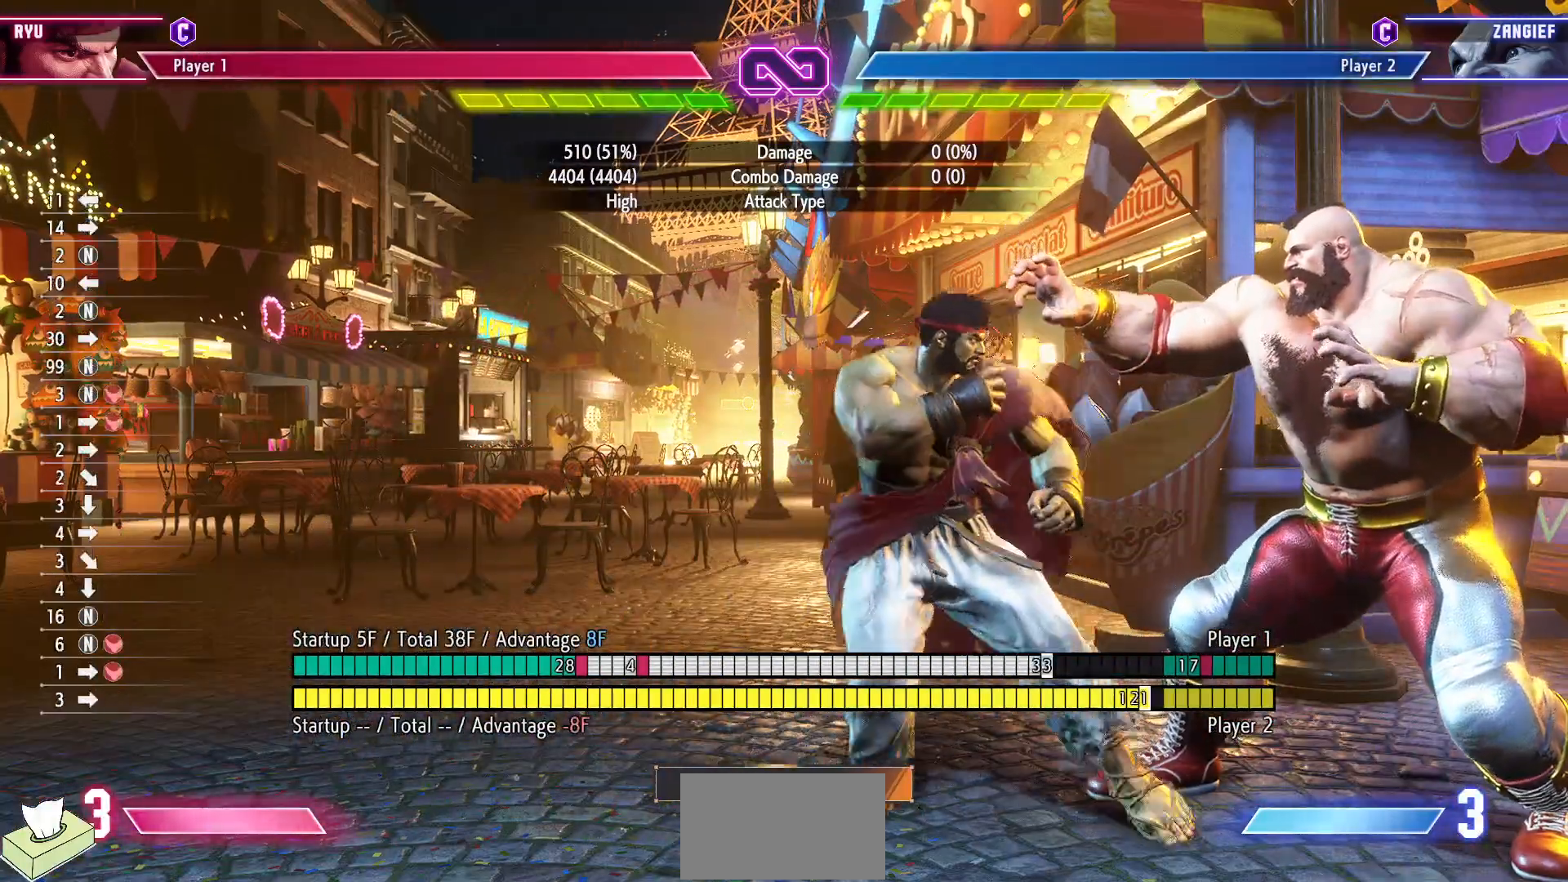
{"buttons": [], "events": [[183, "DPAD_RIGHT", "up"]]}
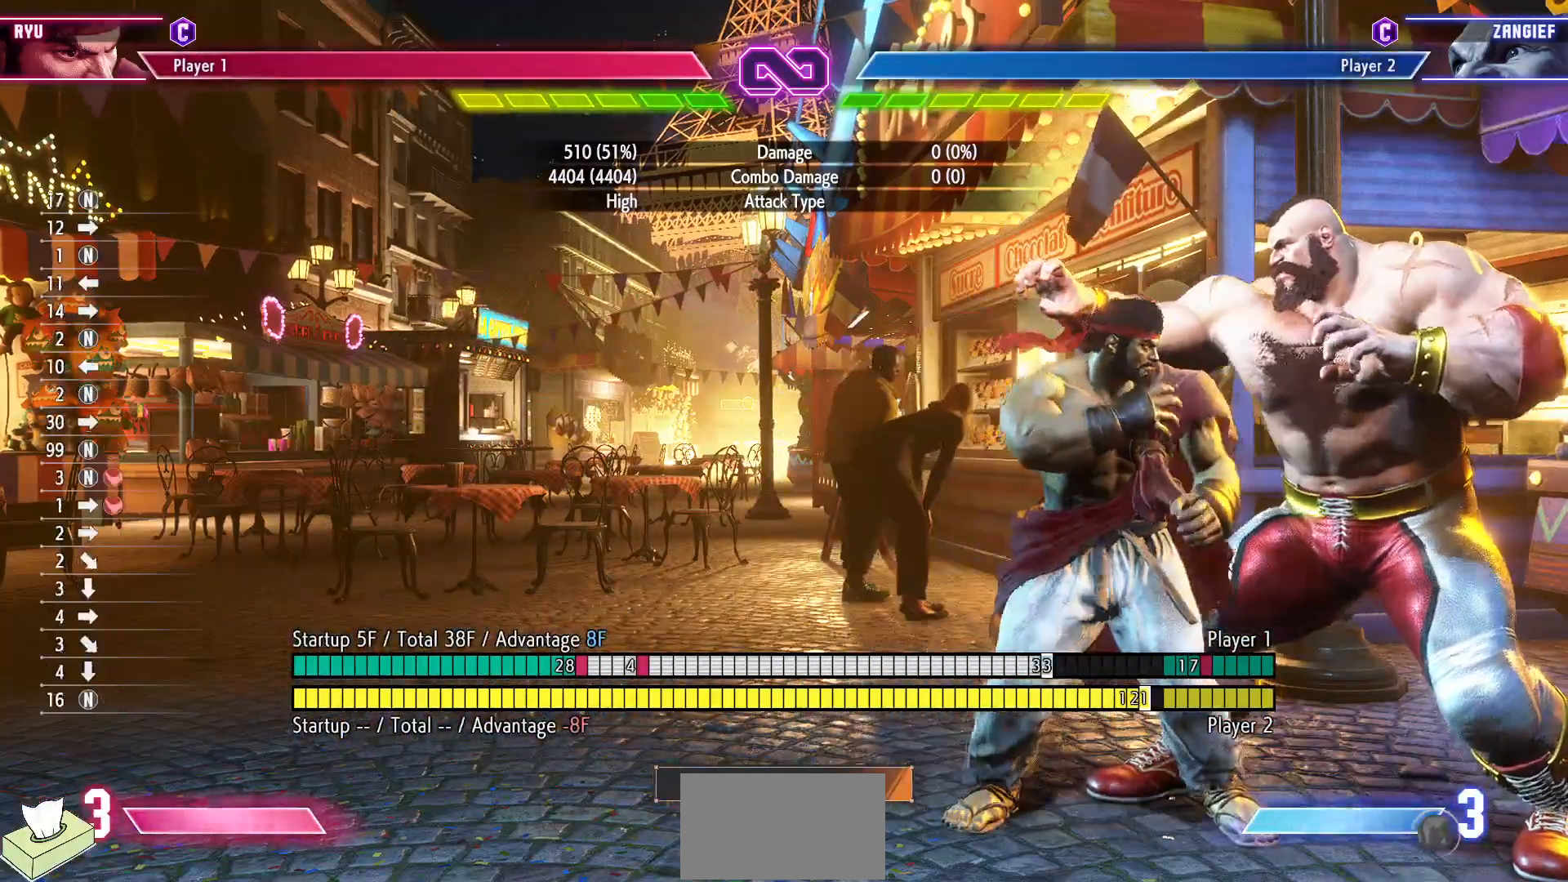
{"buttons": ["DPAD_LEFT"], "events": [[67, "DPAD_DOWN", "down"], [200, "DPAD_LEFT", "down"], [217, "DPAD_DOWN", "up"]]}
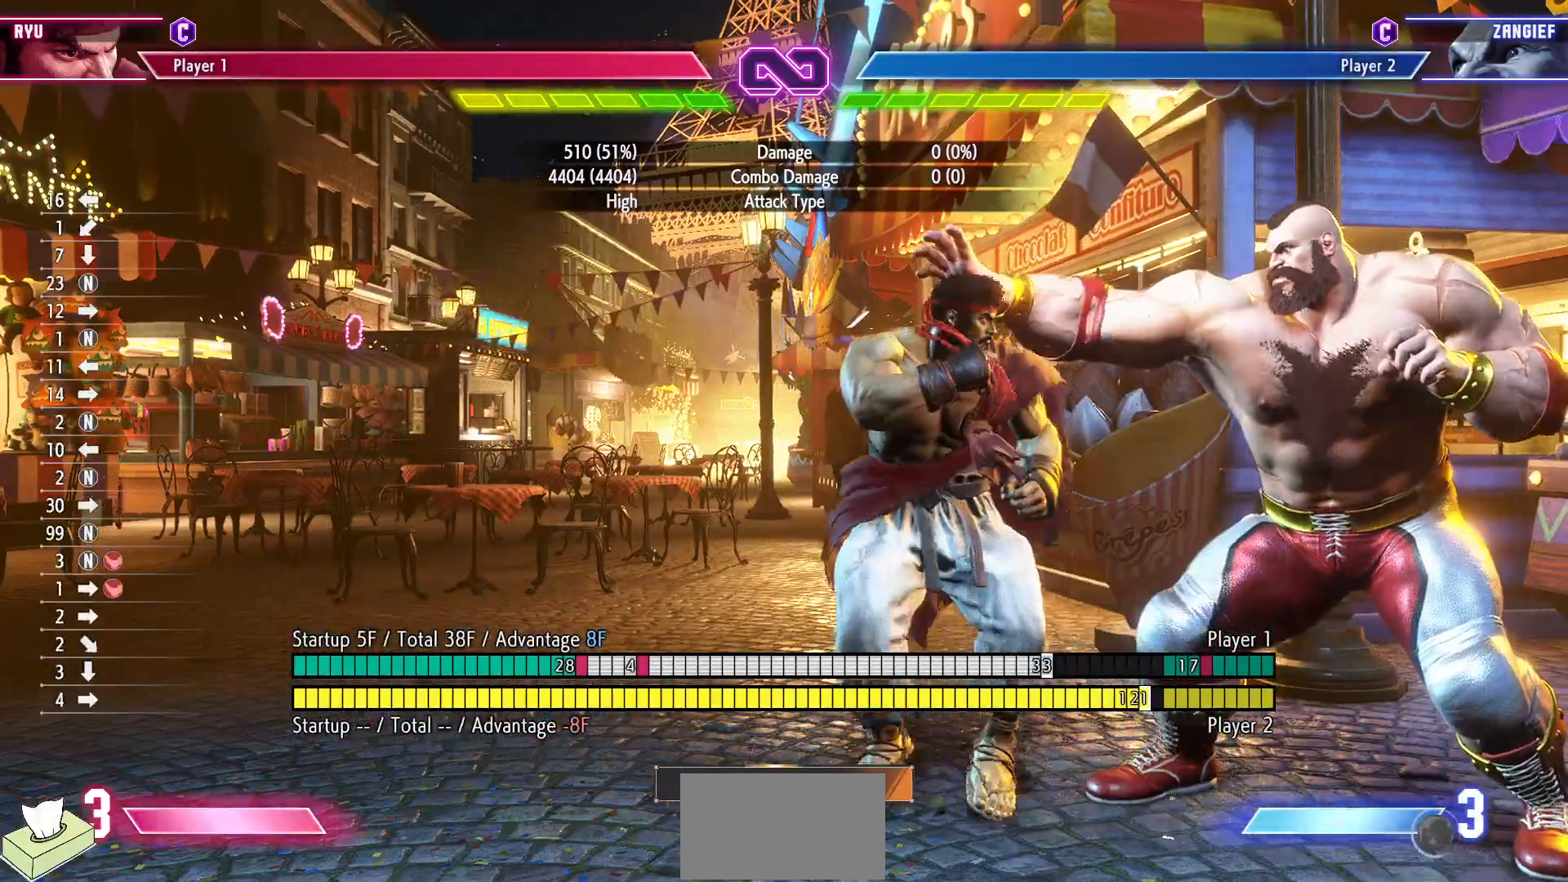
{"buttons": ["DPAD_DOWN"], "events": [[117, "DPAD_LEFT", "up"], [200, "DPAD_RIGHT", "down"], [400, "DPAD_RIGHT", "up"], [467, "DPAD_DOWN", "down"]]}
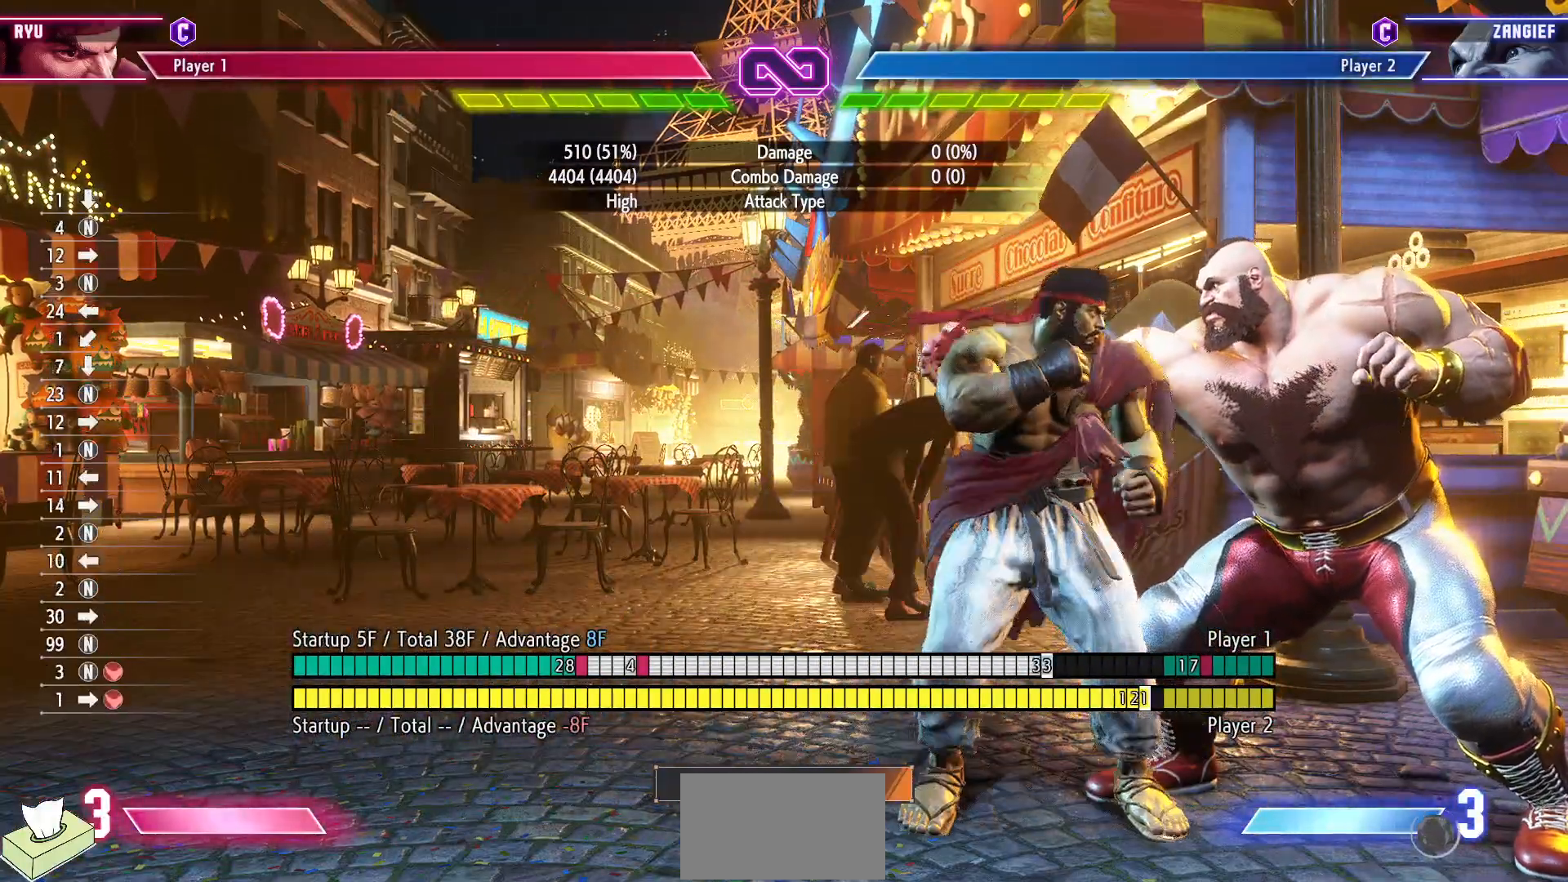
{"buttons": [], "events": [[17, "DPAD_LEFT", "down"], [50, "DPAD_DOWN", "up"], [117, "SQUARE", "down"], [117, "TRIANGLE", "down"], [167, "DPAD_LEFT", "up"], [250, "TRIANGLE", "up"], [267, "SQUARE", "up"]]}
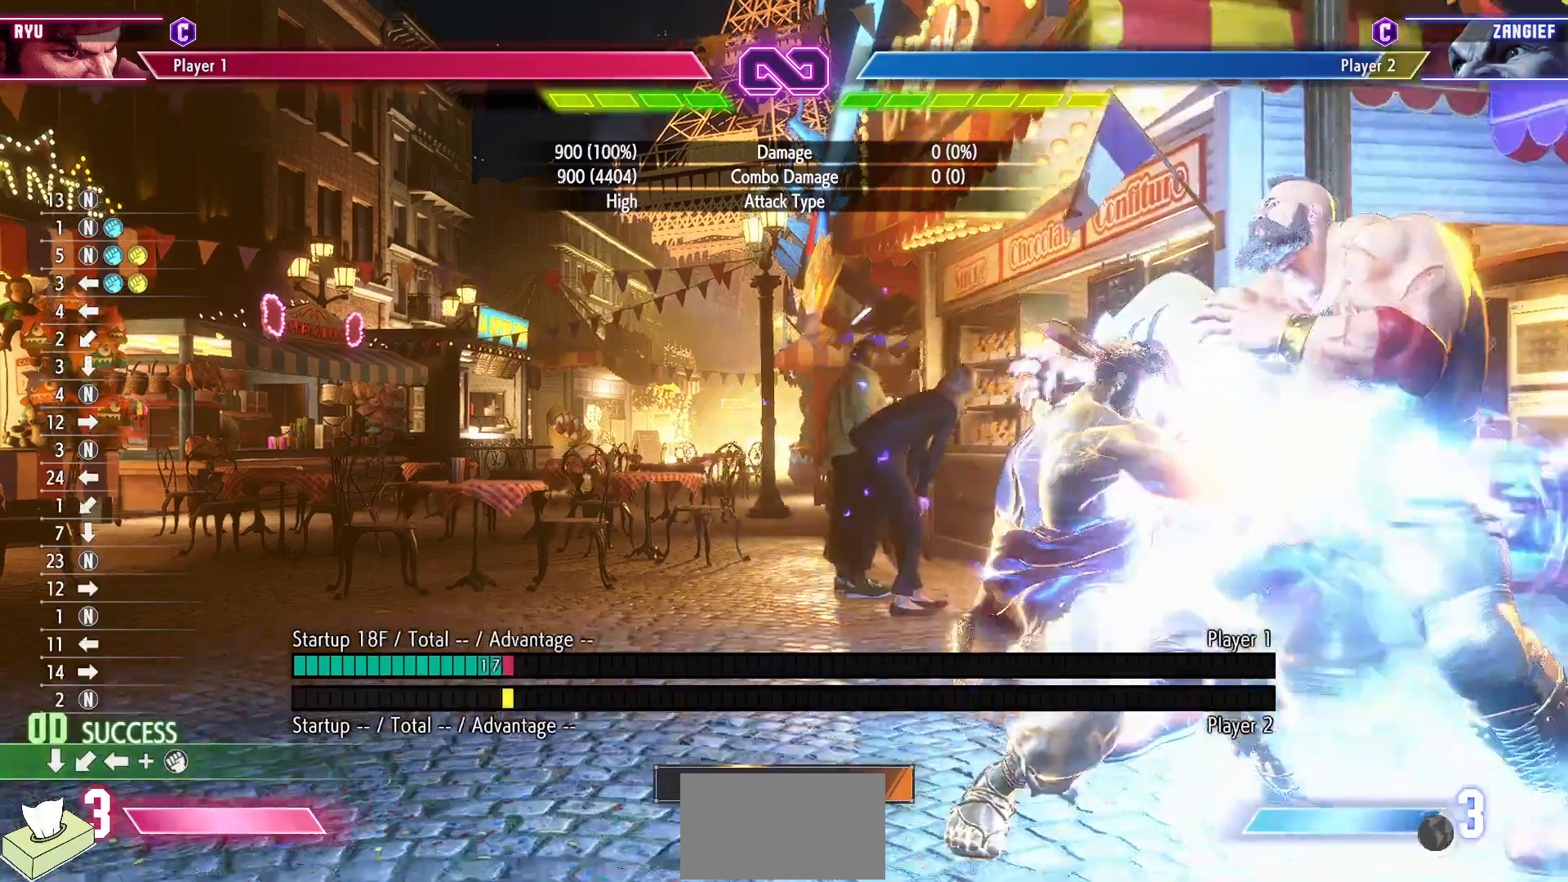
{"buttons": [], "events": []}
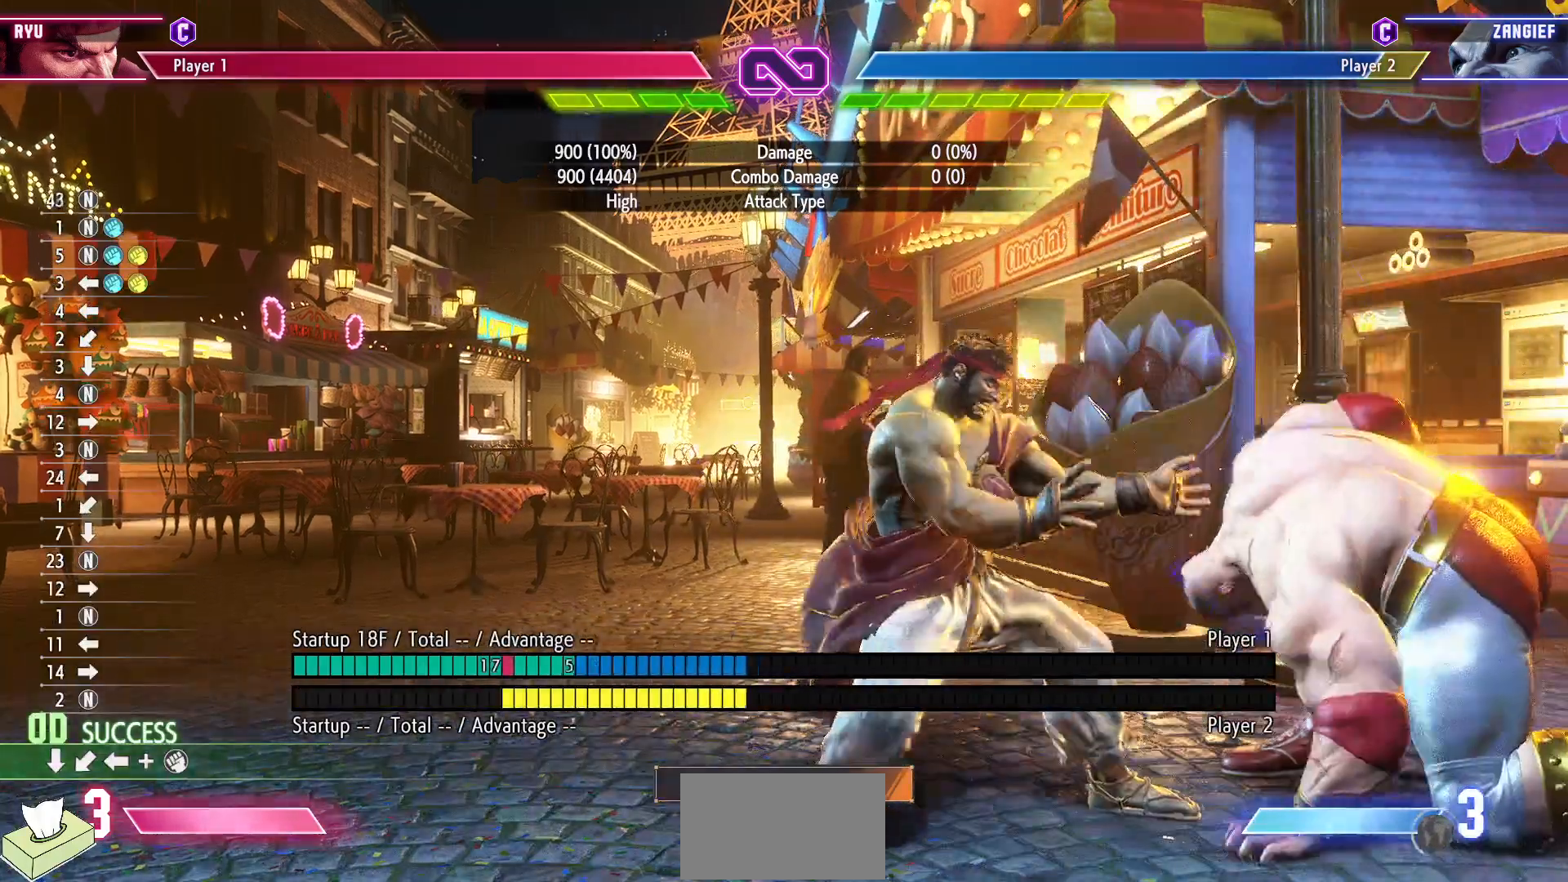
{"buttons": [], "events": []}
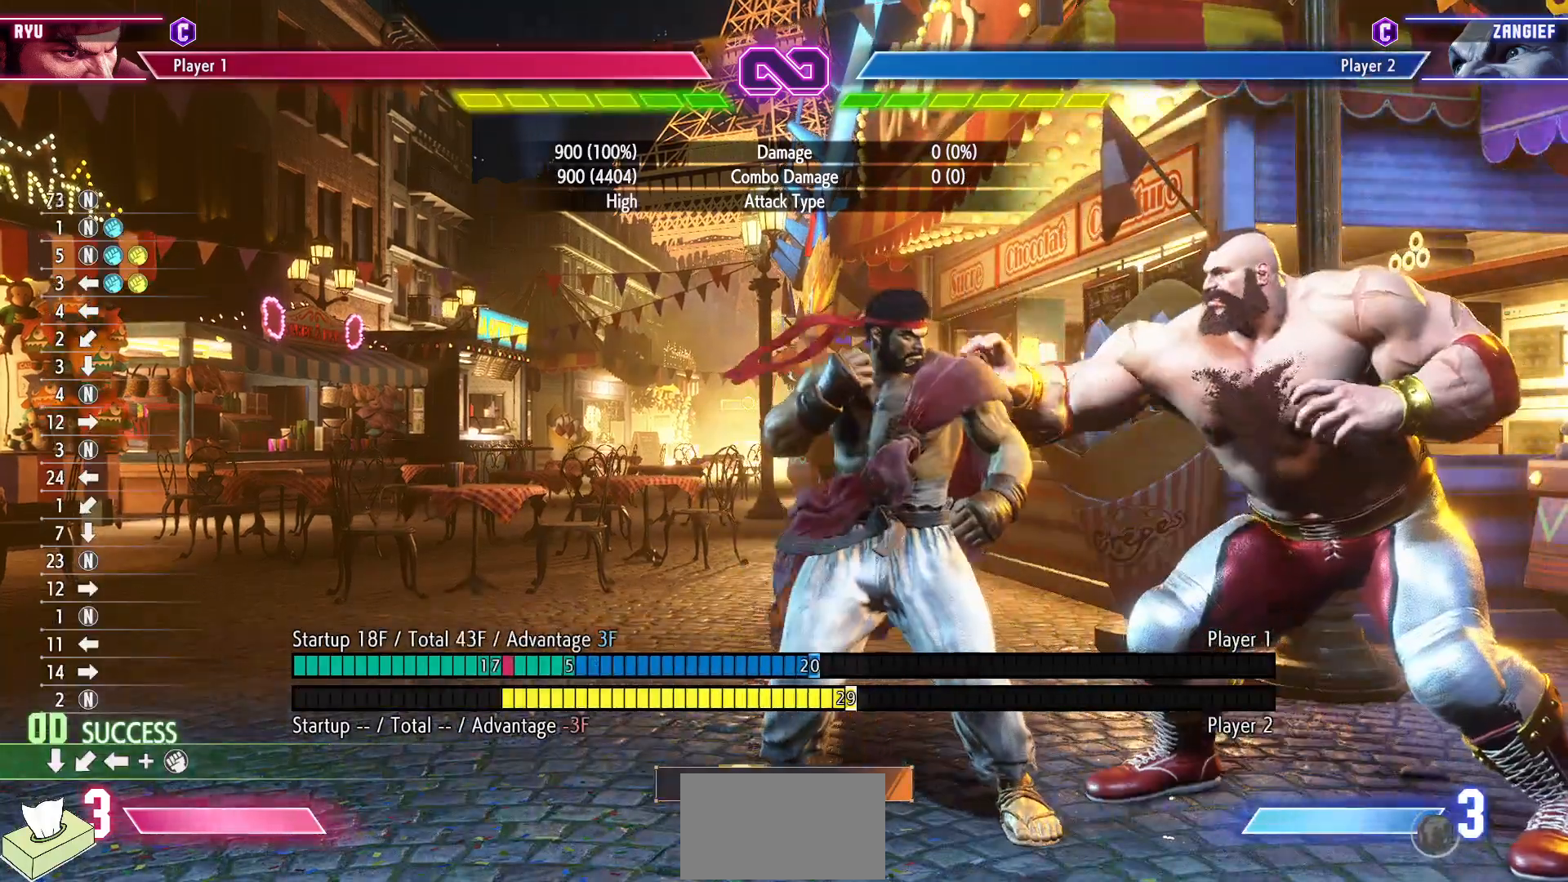
{"buttons": [], "events": []}
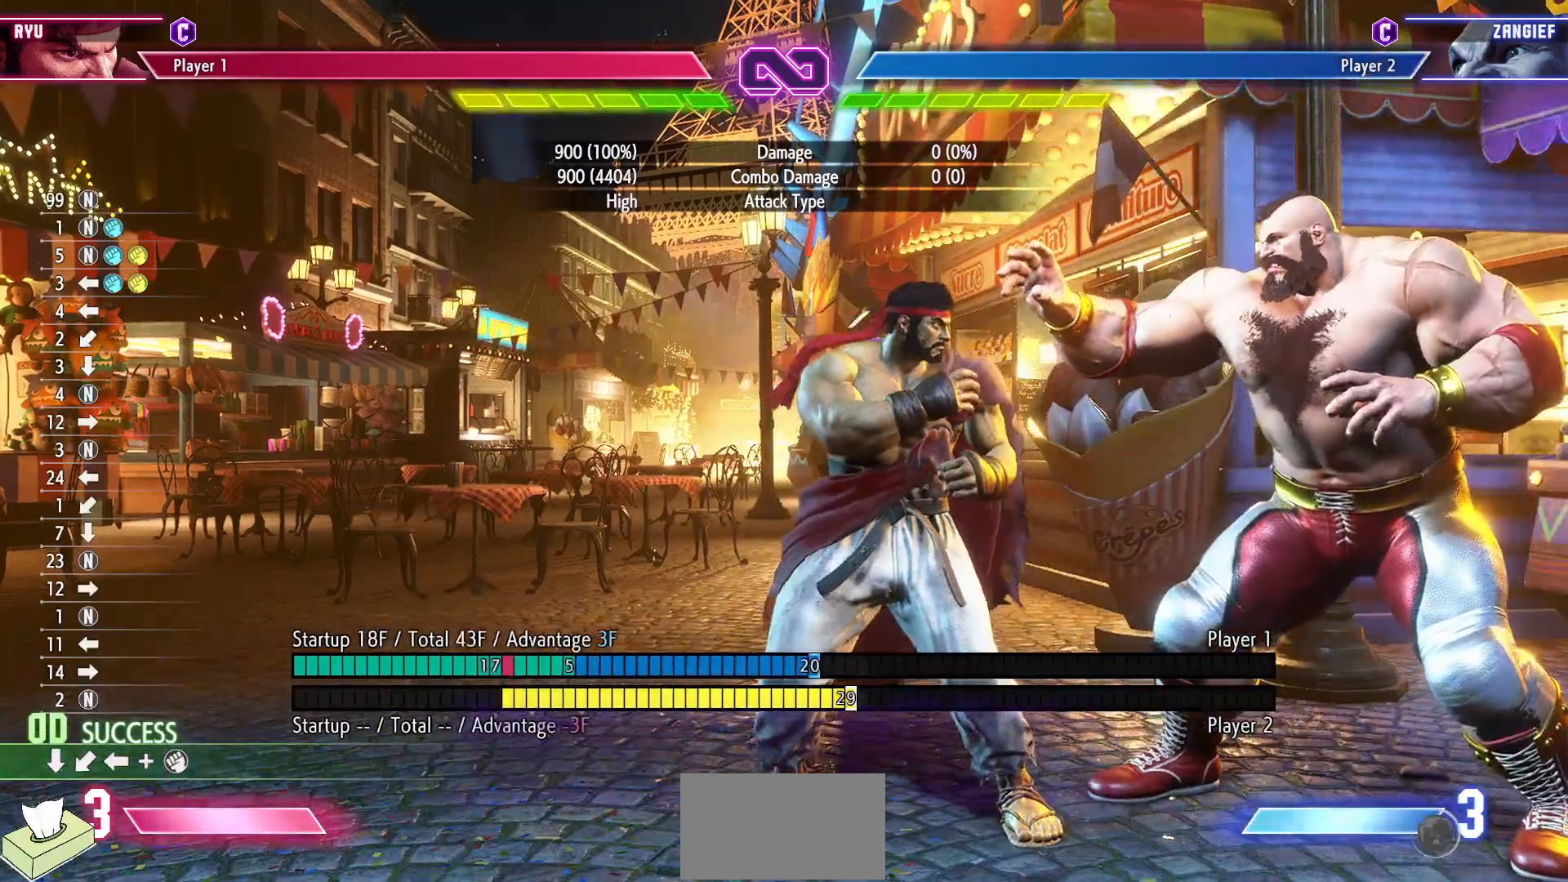
{"buttons": [], "events": []}
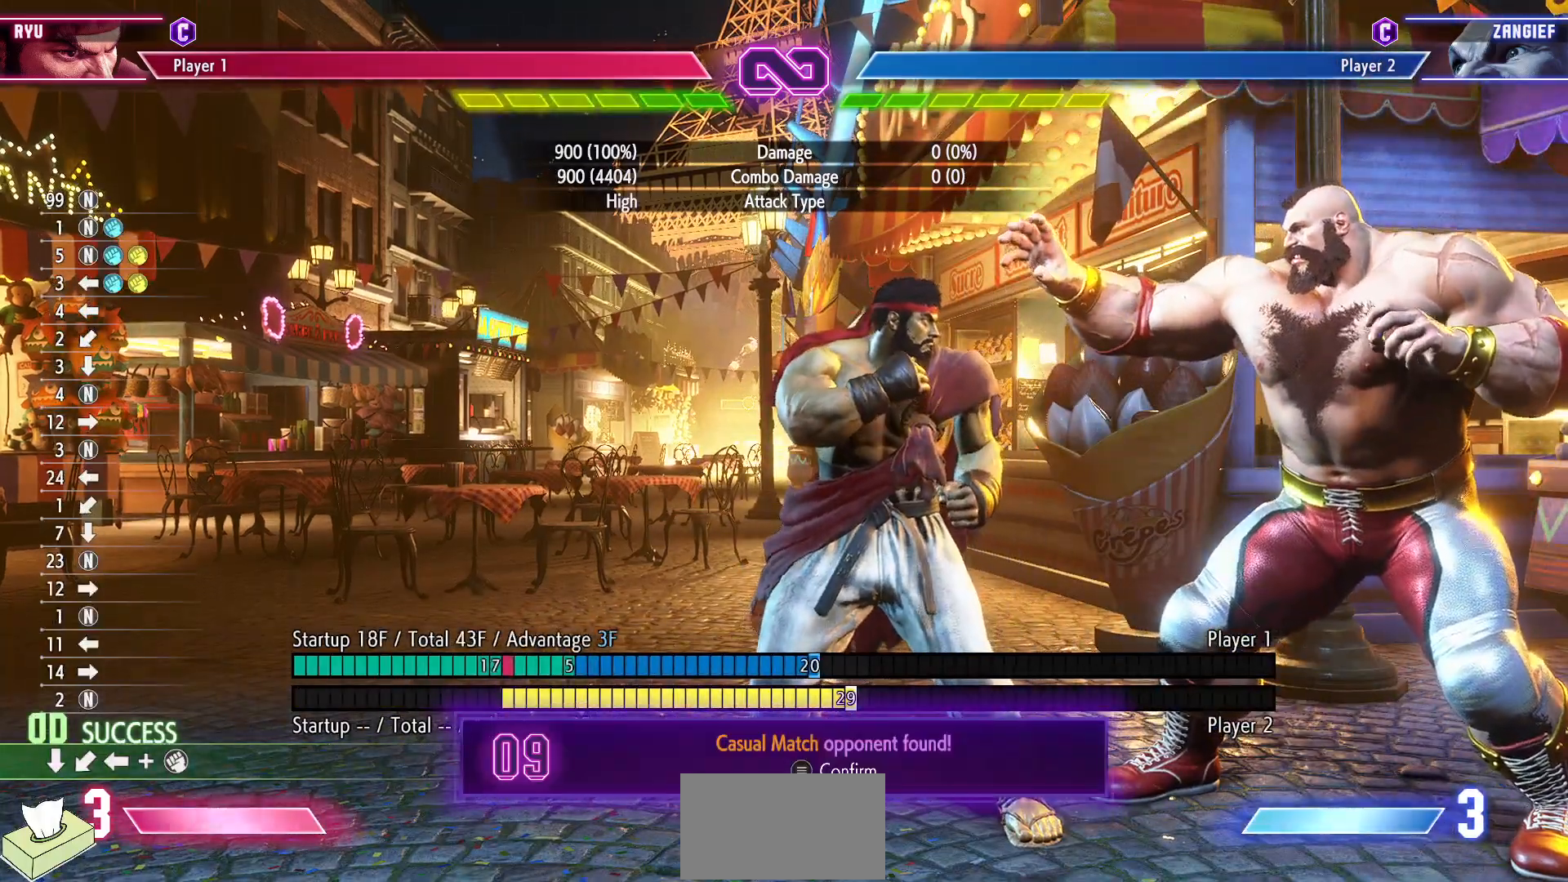
{"buttons": [], "events": []}
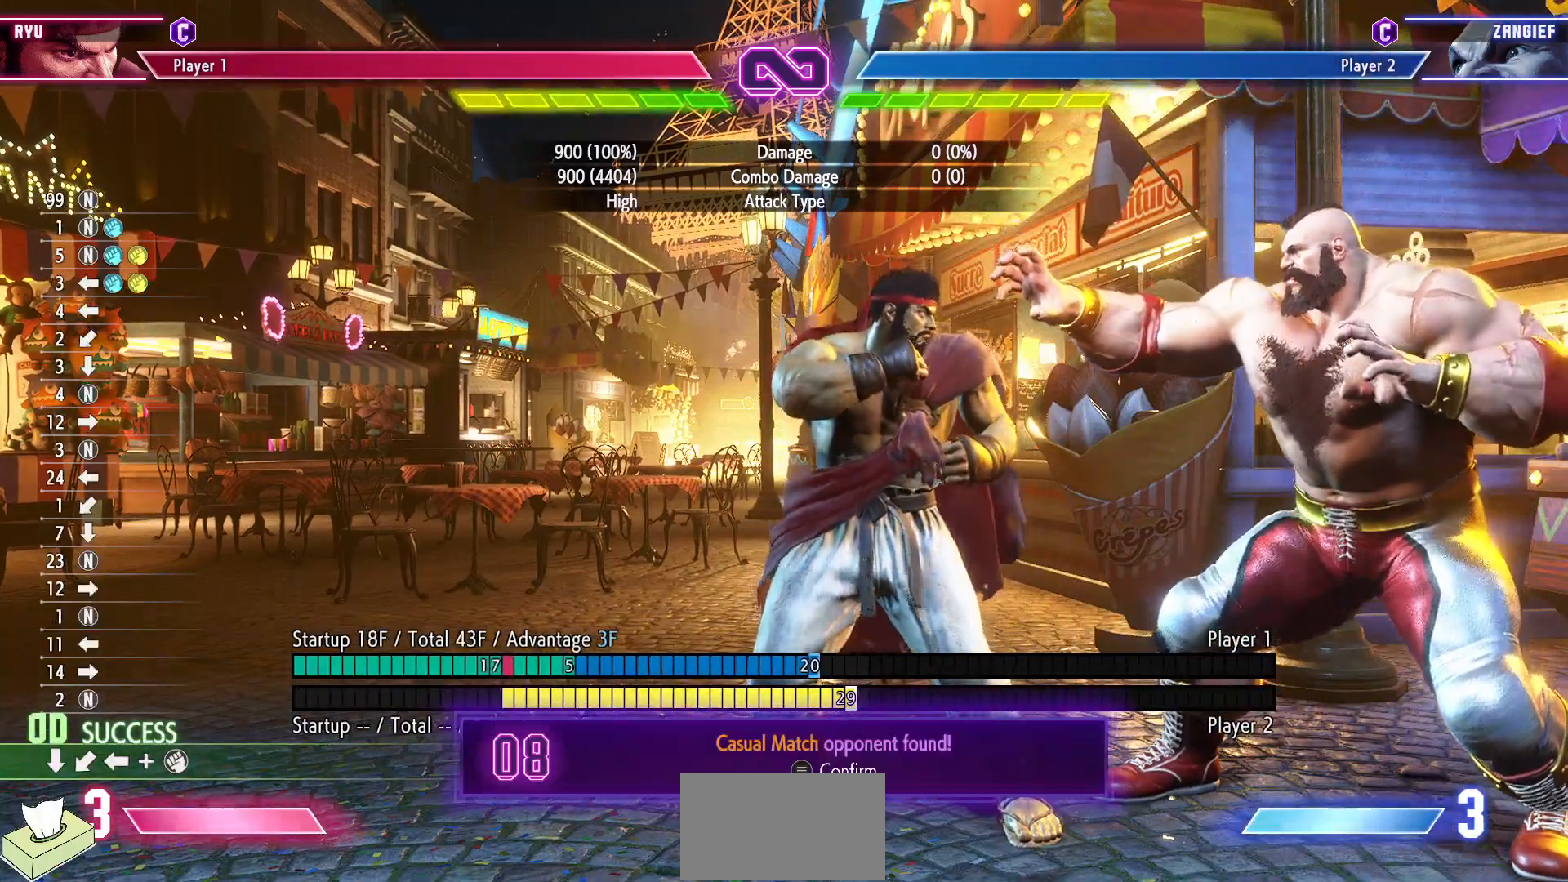
{"buttons": [], "events": [[433, "DPAD_DOWN", "down"], [500, "DPAD_DOWN", "up"]]}
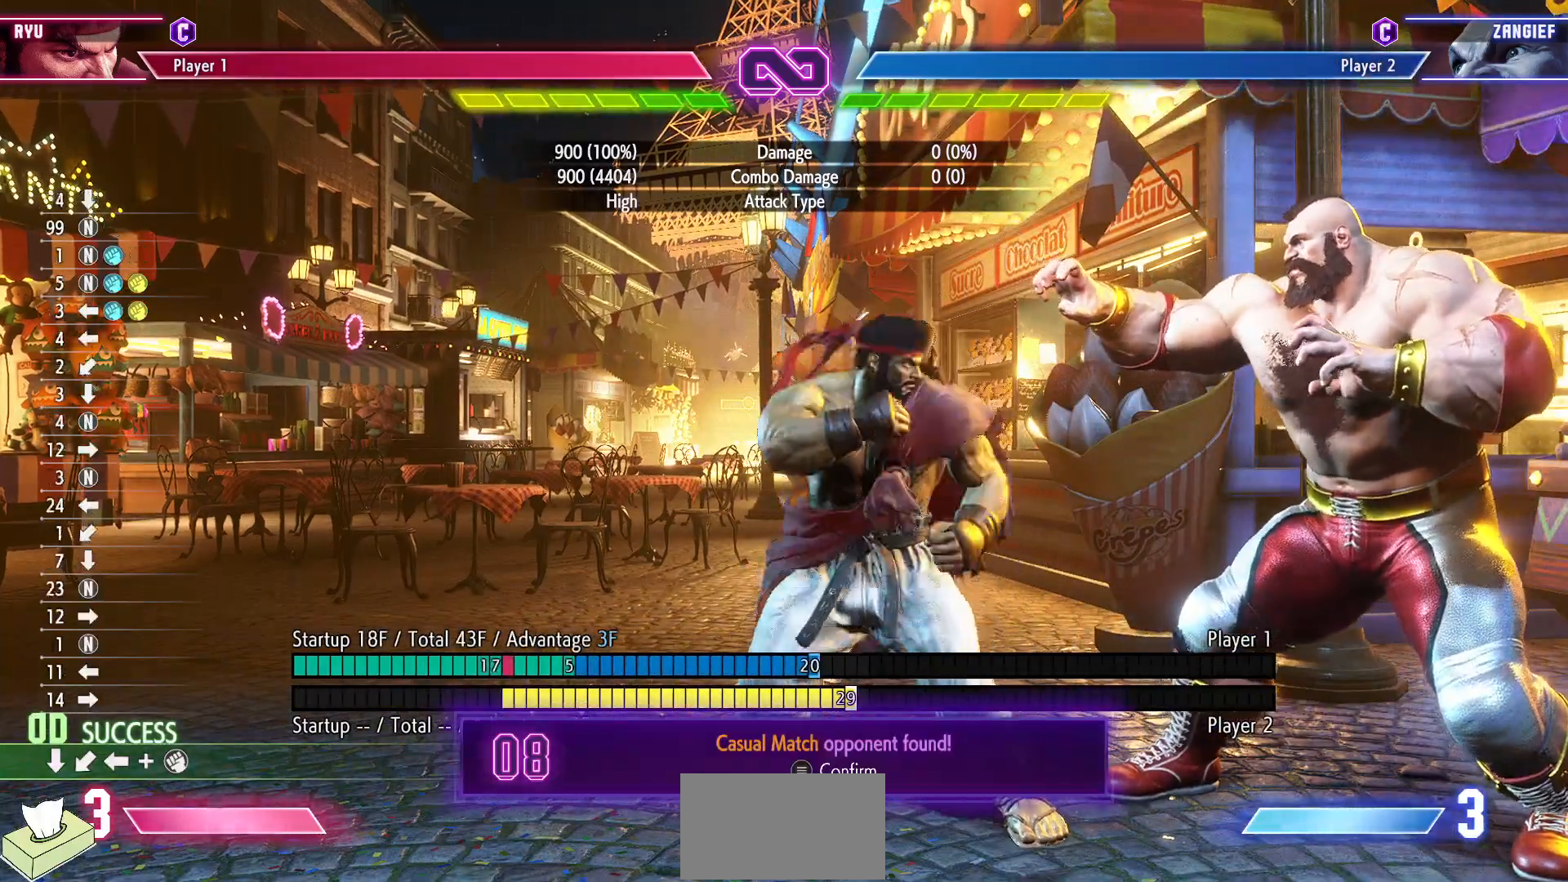
{"buttons": [], "events": [[83, "DPAD_DOWN", "down"], [150, "SQUARE", "down"], [233, "DPAD_DOWN", "up"], [283, "SQUARE", "up"]]}
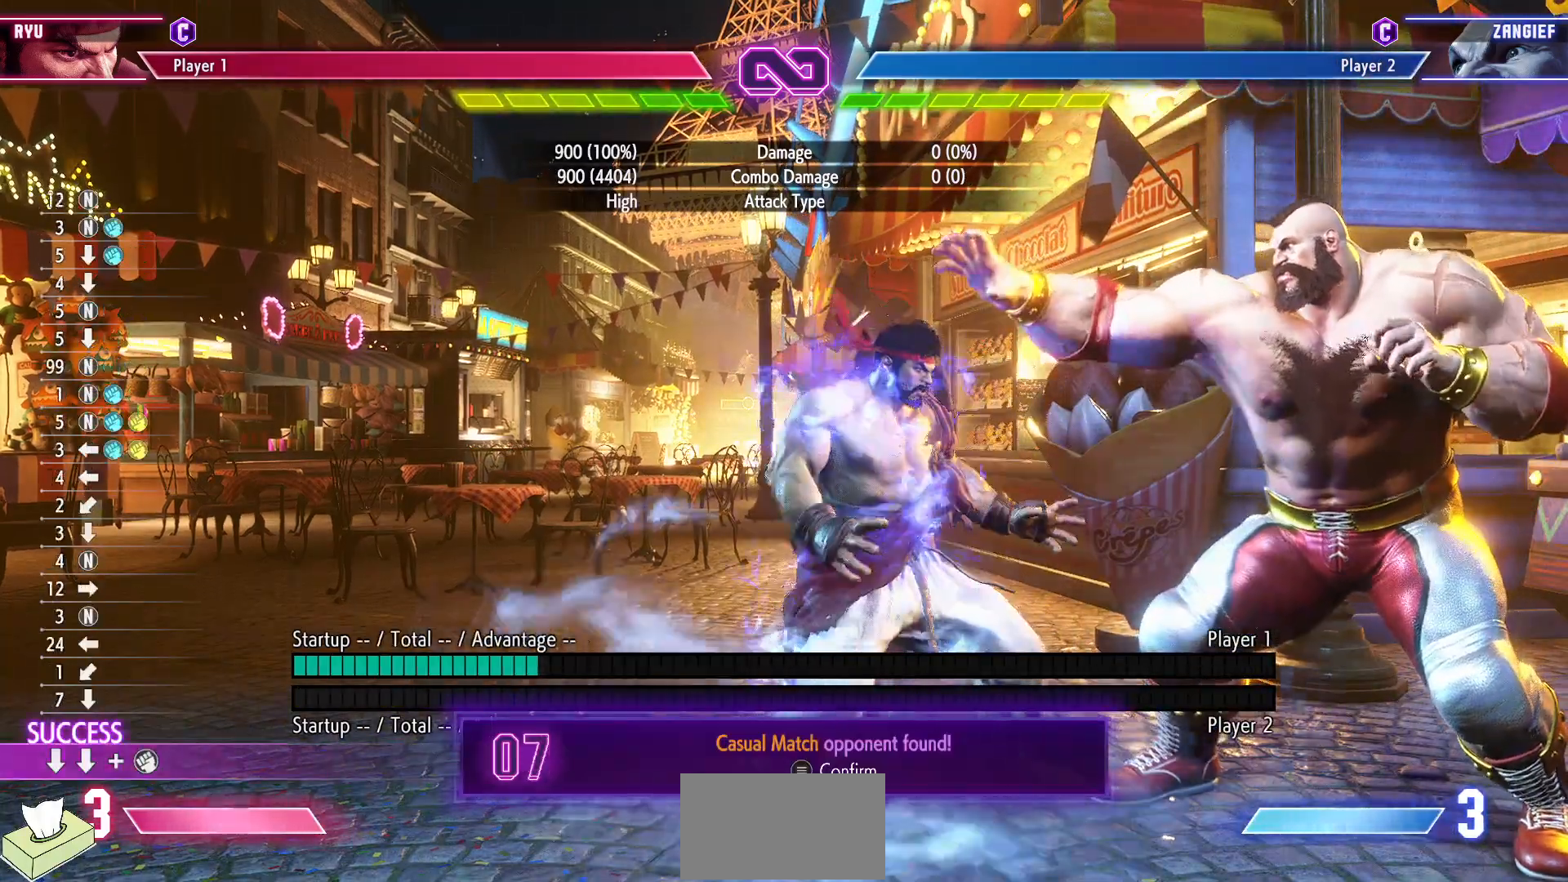
{"buttons": ["DPAD_DOWN", "DPAD_LEFT"], "events": [[417, "DPAD_DOWN", "down"], [500, "DPAD_LEFT", "down"]]}
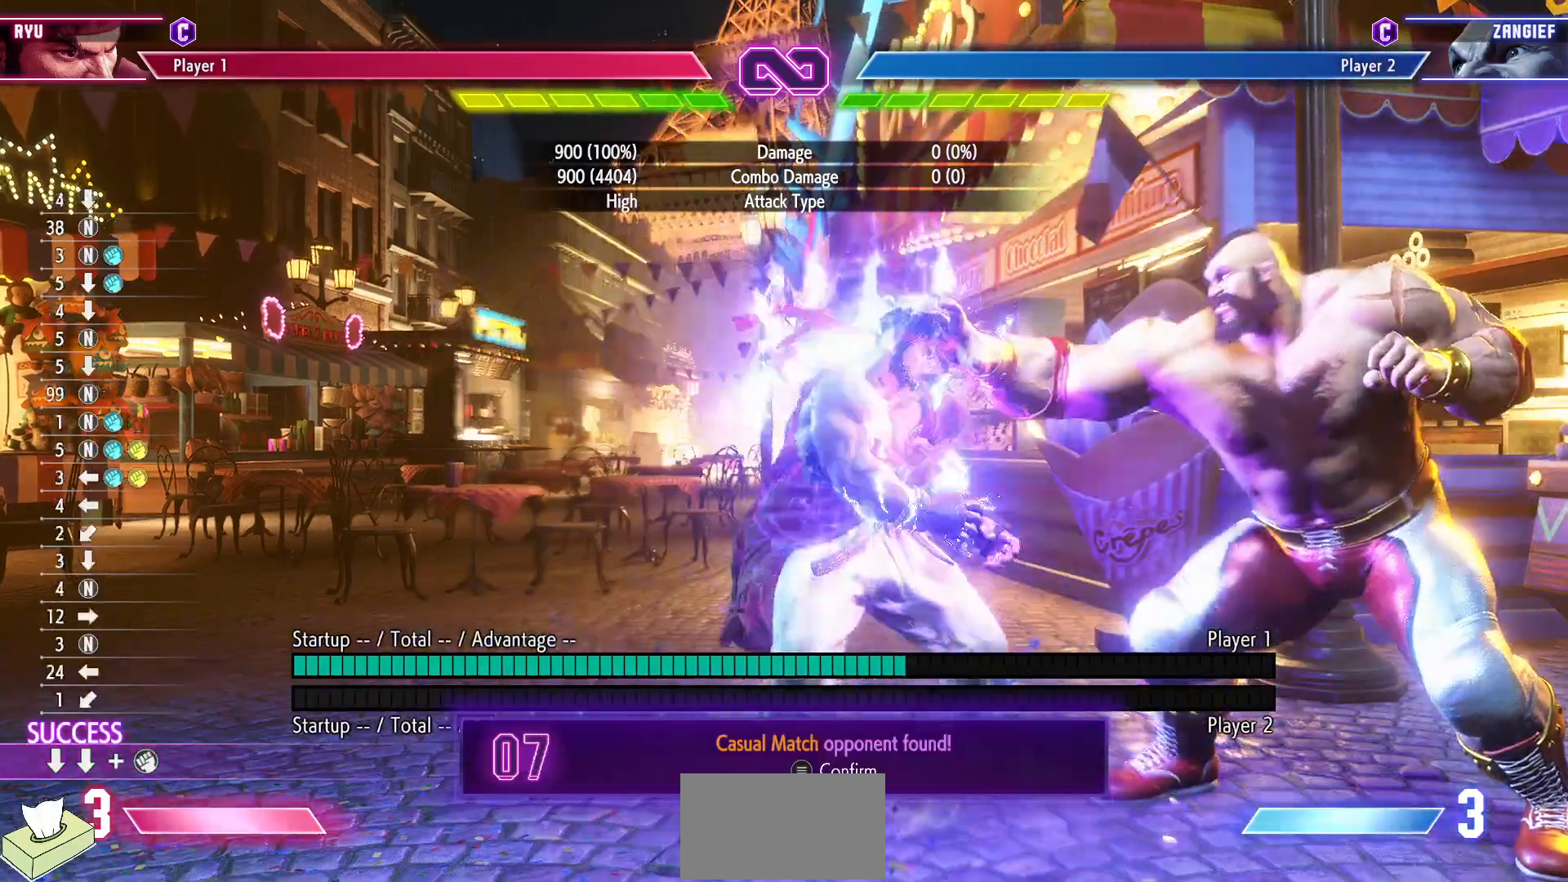
{"buttons": [], "events": [[67, "DPAD_DOWN", "up"], [117, "SQUARE", "down"], [117, "TRIANGLE", "down"], [133, "DPAD_LEFT", "up"], [233, "TRIANGLE", "up"], [250, "SQUARE", "up"]]}
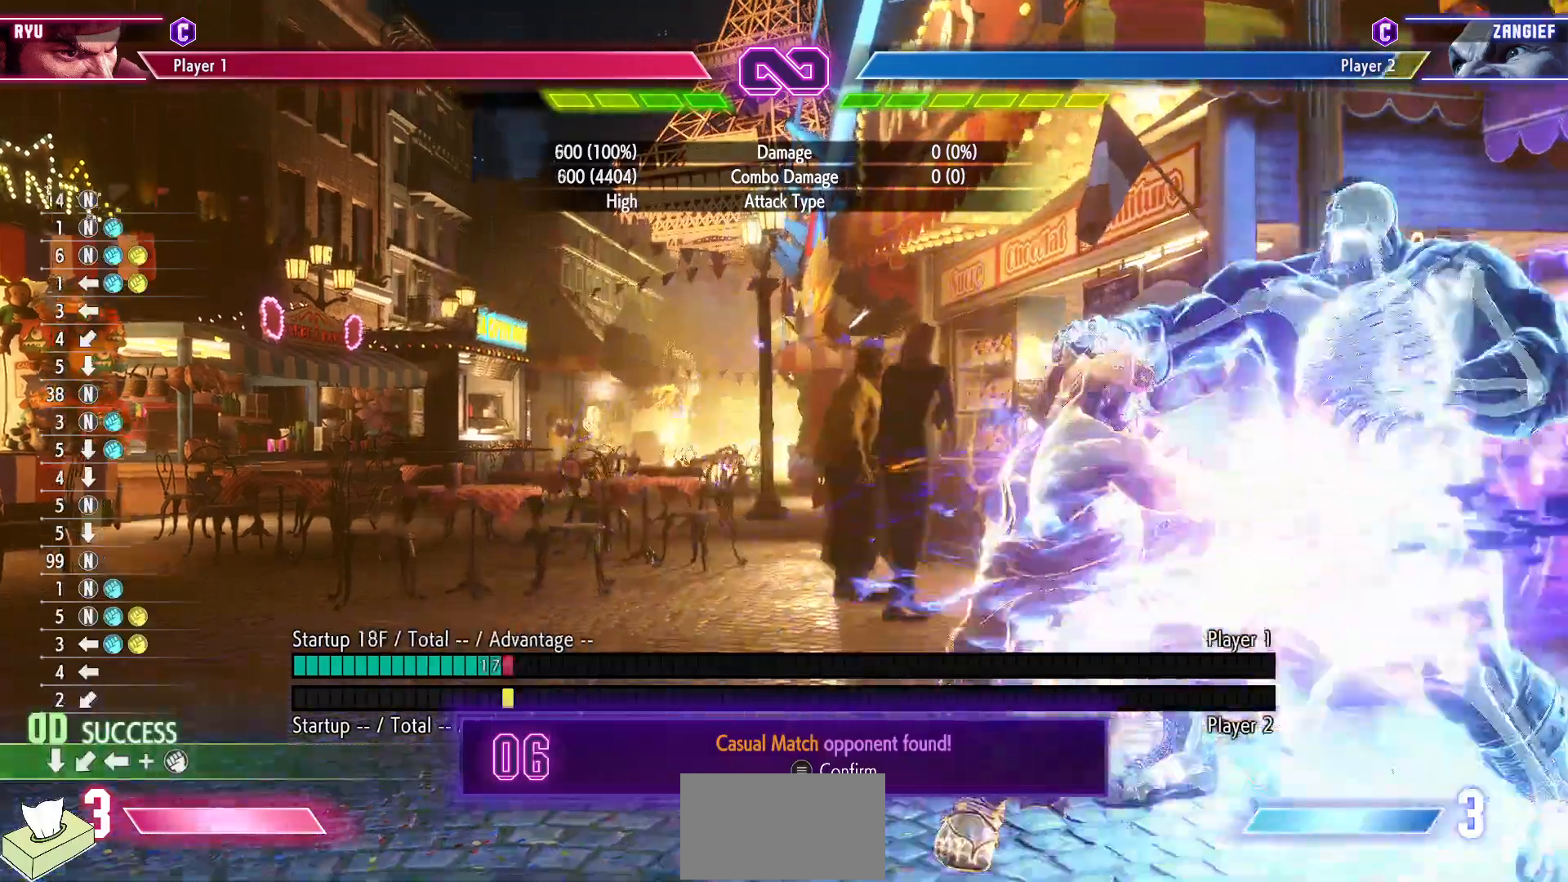
{"buttons": [], "events": []}
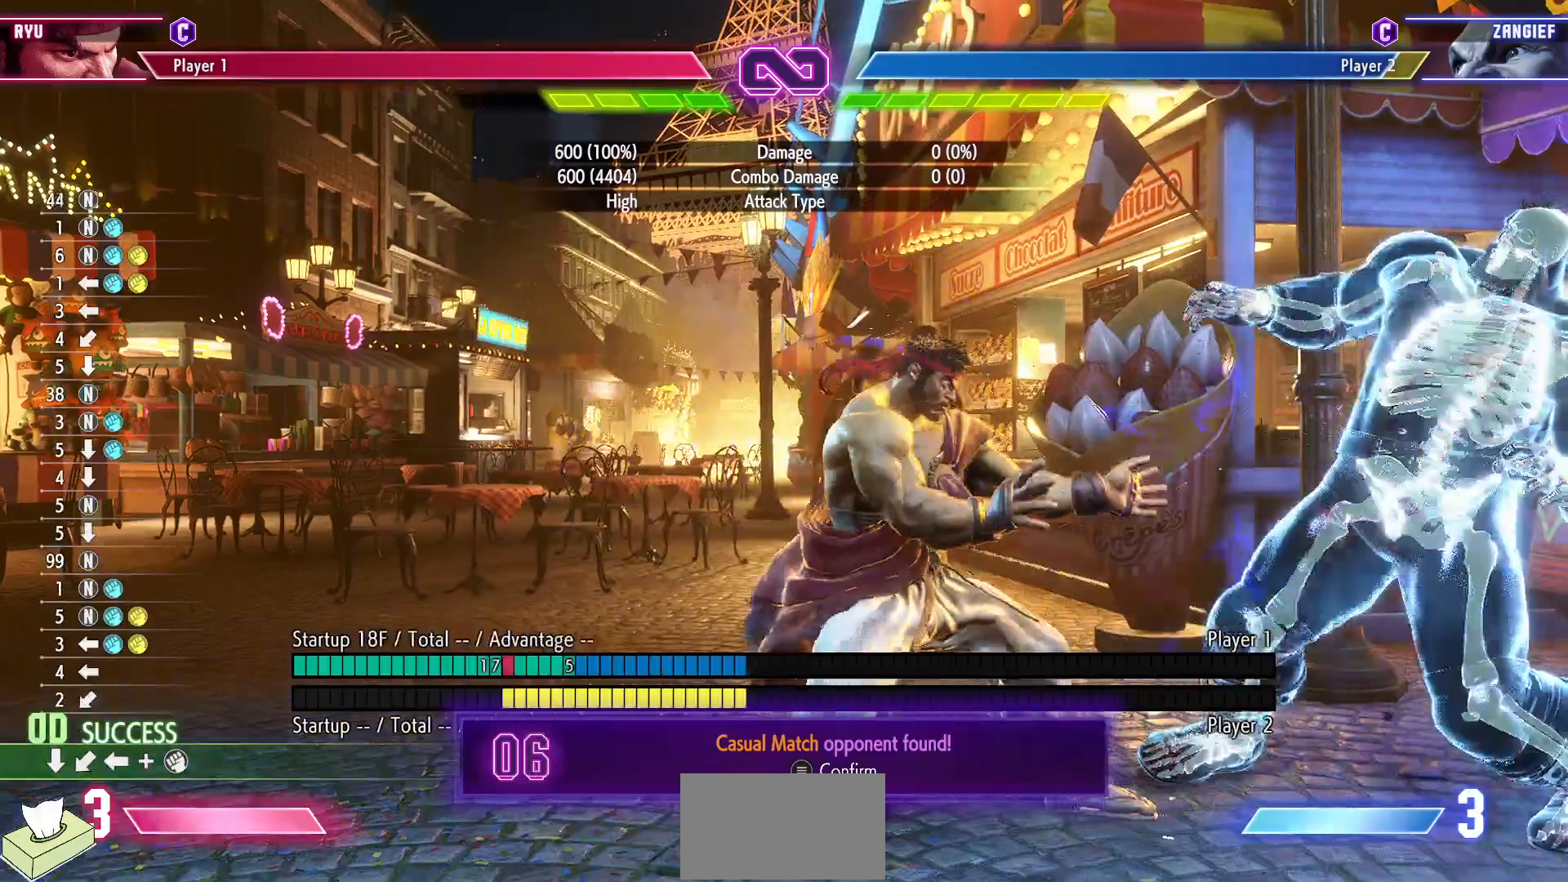
{"buttons": [], "events": [[150, "DPAD_DOWN", "down"], [217, "DPAD_RIGHT", "down"], [250, "DPAD_DOWN", "up"], [300, "CIRCLE", "down"], [300, "DPAD_RIGHT", "up"], [417, "CIRCLE", "up"]]}
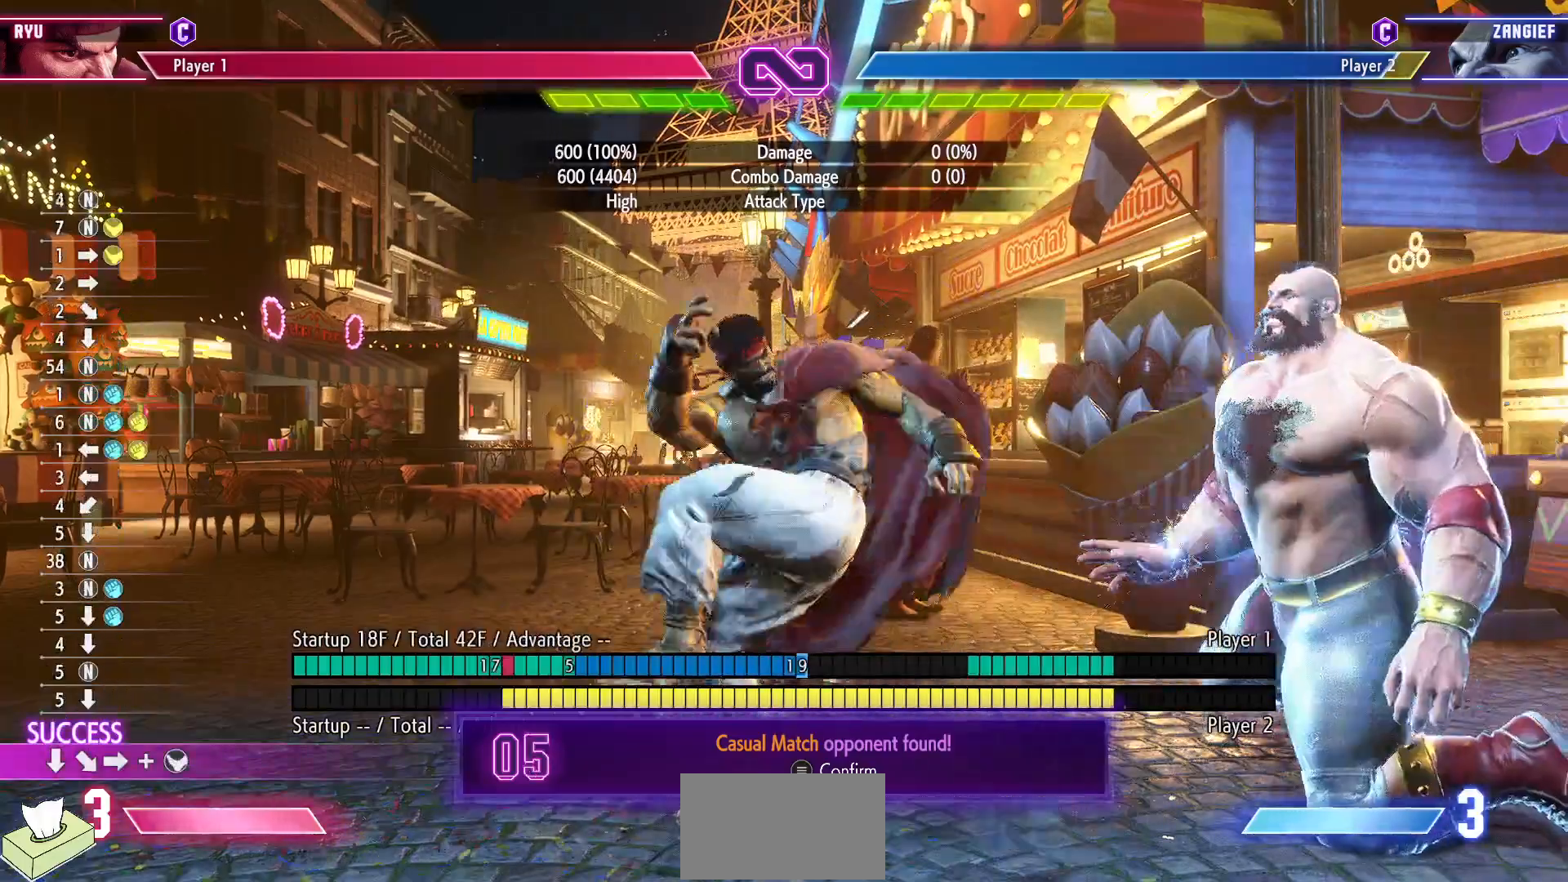
{"buttons": [], "events": []}
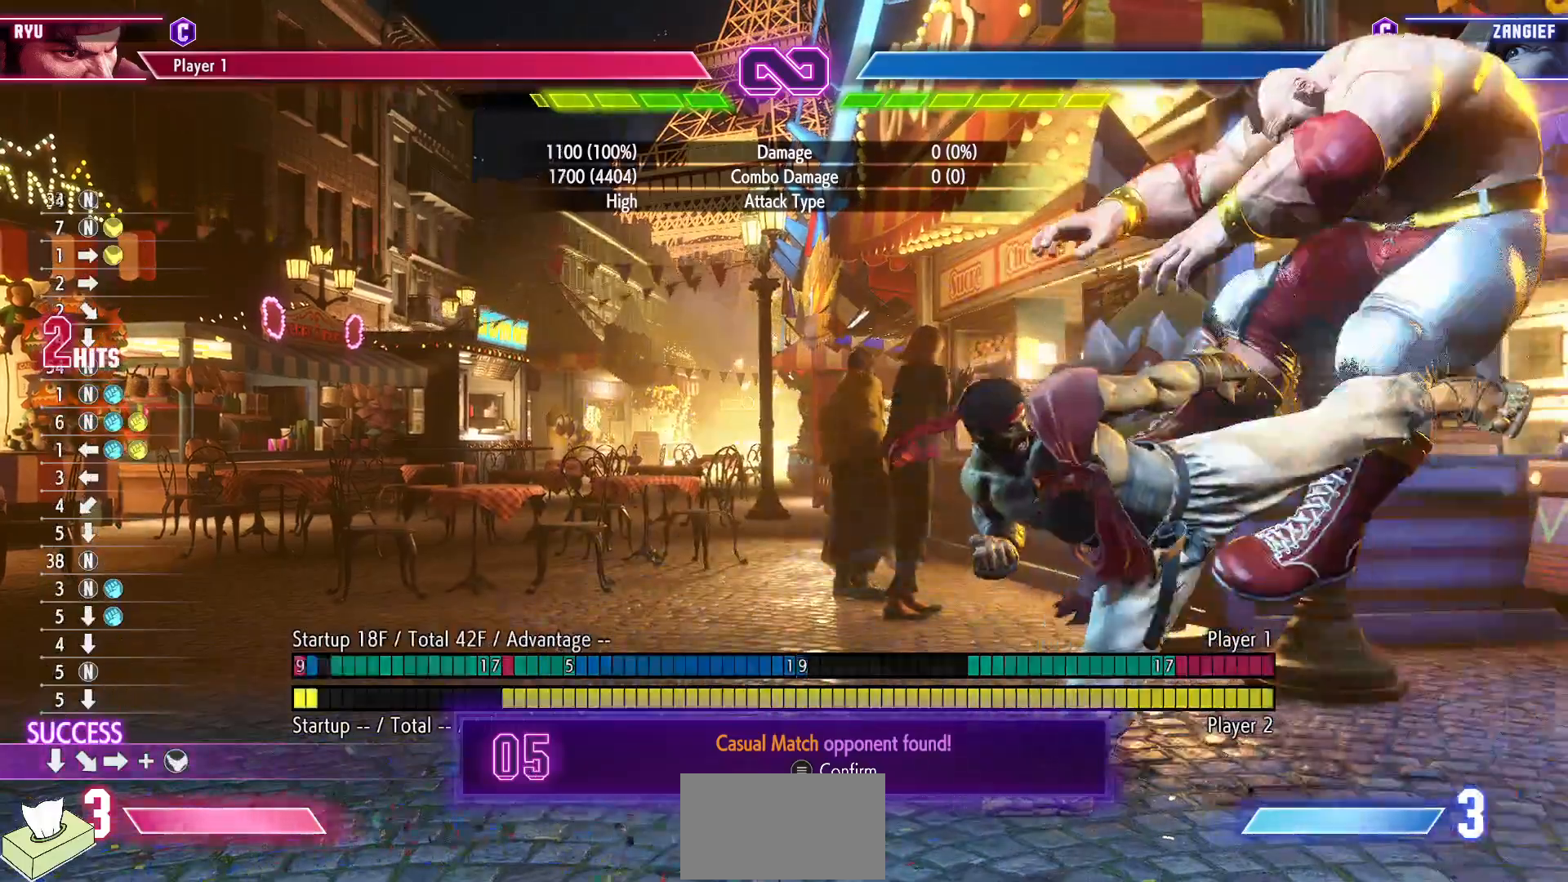
{"buttons": [], "events": [[217, "START", "down"], [367, "START", "up"]]}
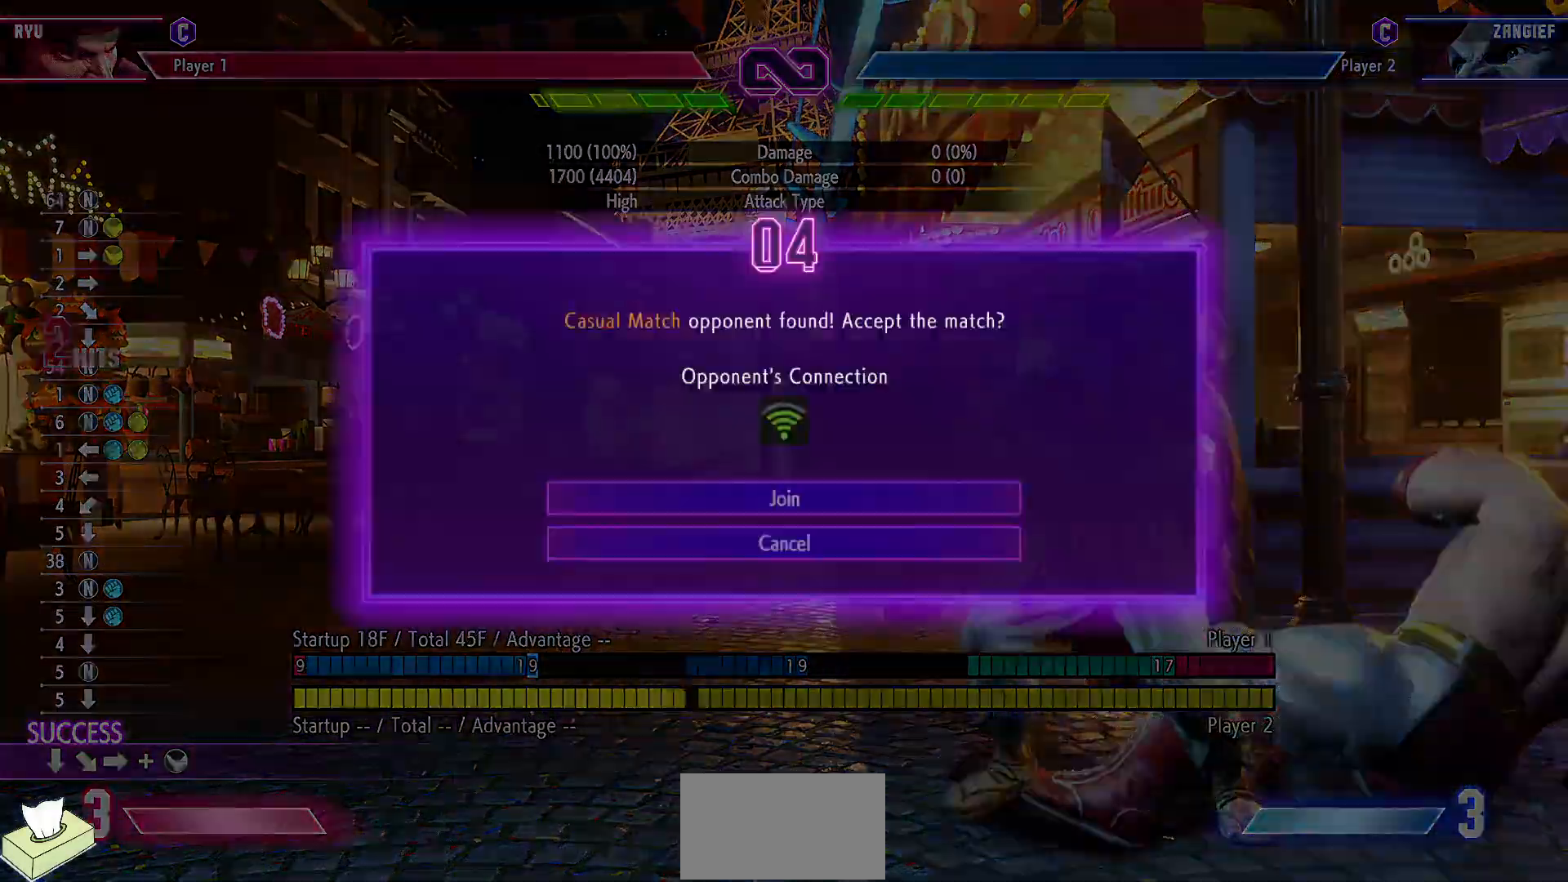
{"buttons": [], "events": []}
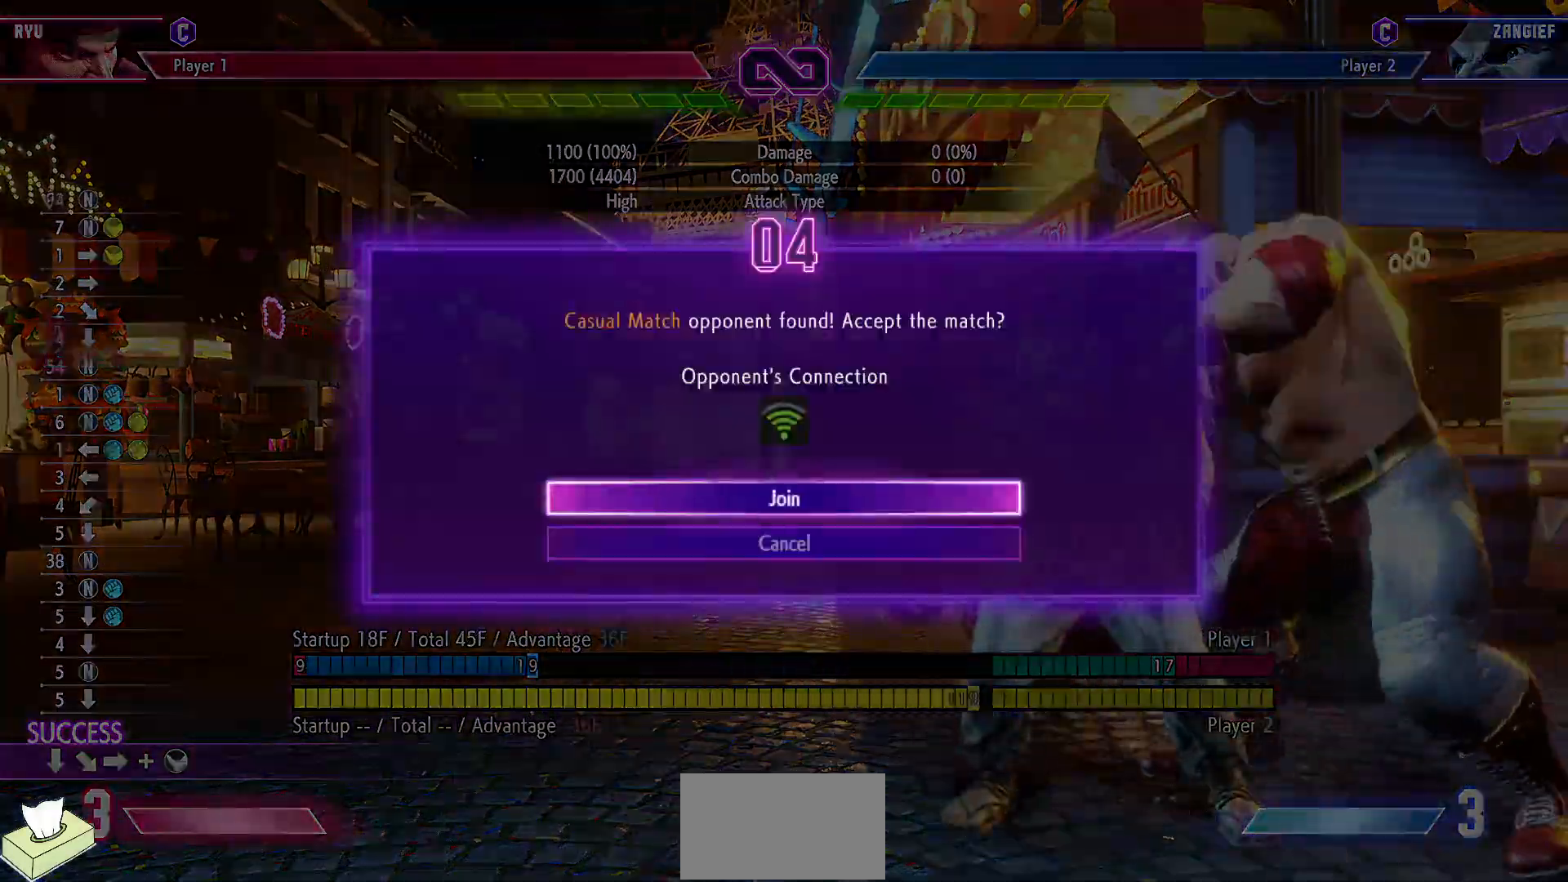
{"buttons": [], "events": [[67, "DPAD_DOWN", "down"], [167, "DPAD_DOWN", "up"], [333, "DPAD_UP", "down"], [450, "DPAD_UP", "up"]]}
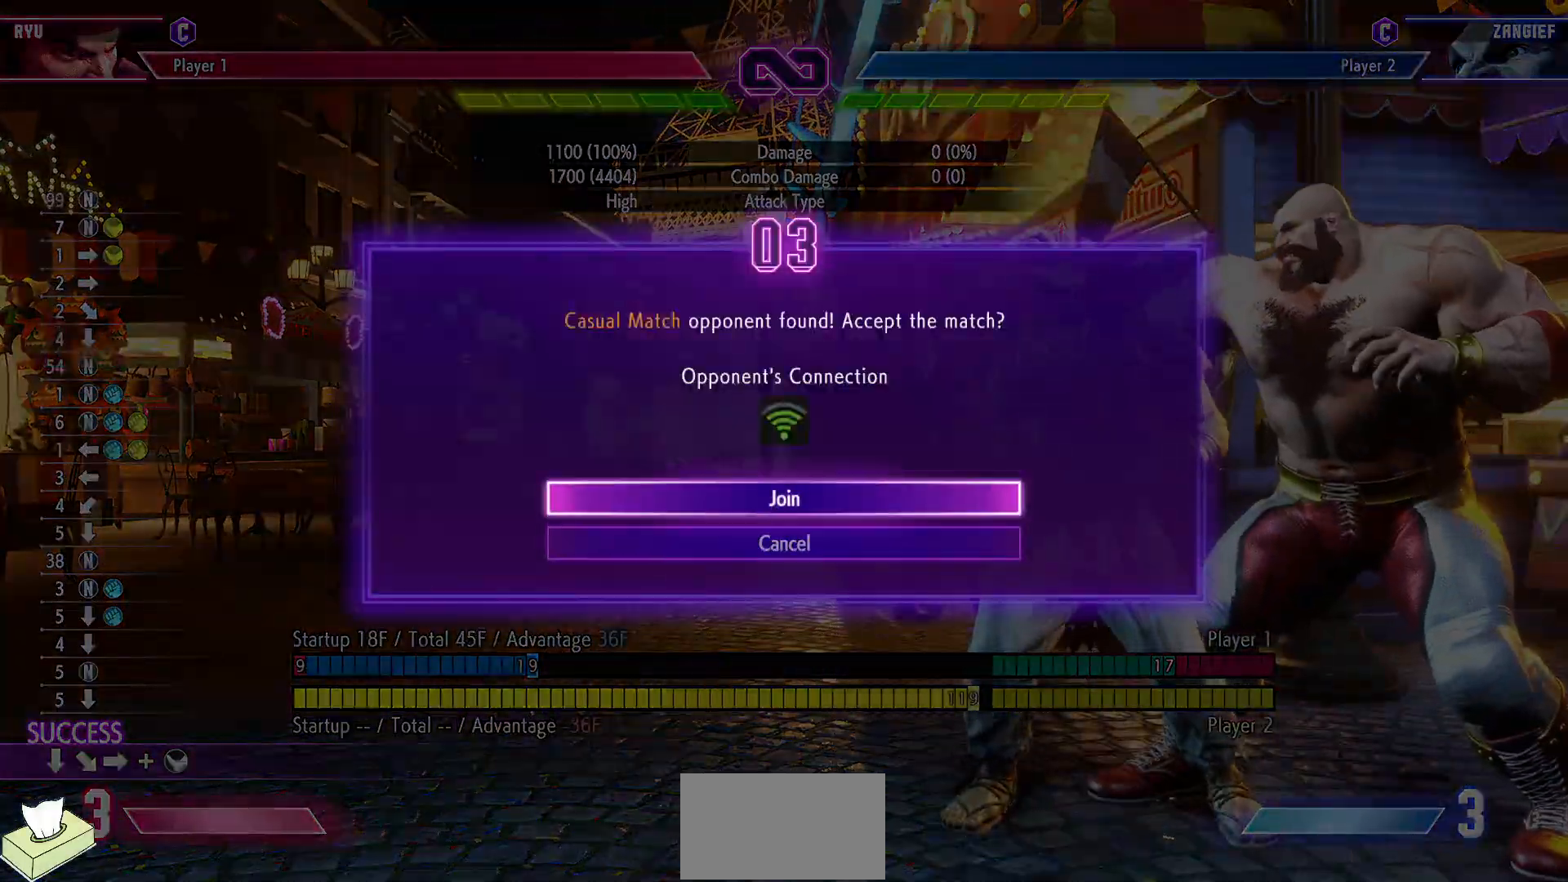
{"buttons": [], "events": [[17, "CROSS", "down"], [150, "CROSS", "up"]]}